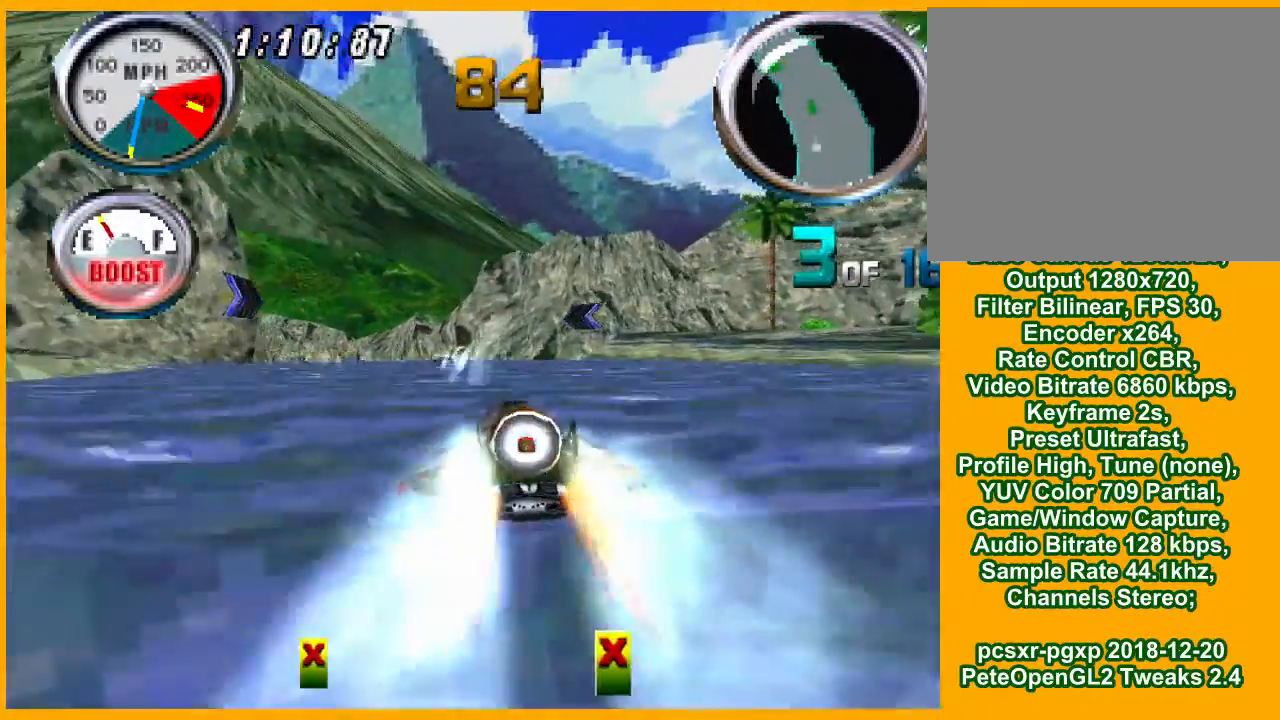
Gameplay with a controller (PlayStation layout); each line is a JSON object with the inputs held at the frame after it. "events" lists button and stick changes between this image and that frame as [ms after this image, input, new state], when the widget could be followed in between. Not read: L3 R3 left_stick right_stick.
{"buttons": ["CROSS", "R1", "DPAD_LEFT"], "events": [[167, "DPAD_LEFT", "up"], [400, "DPAD_LEFT", "down"]]}
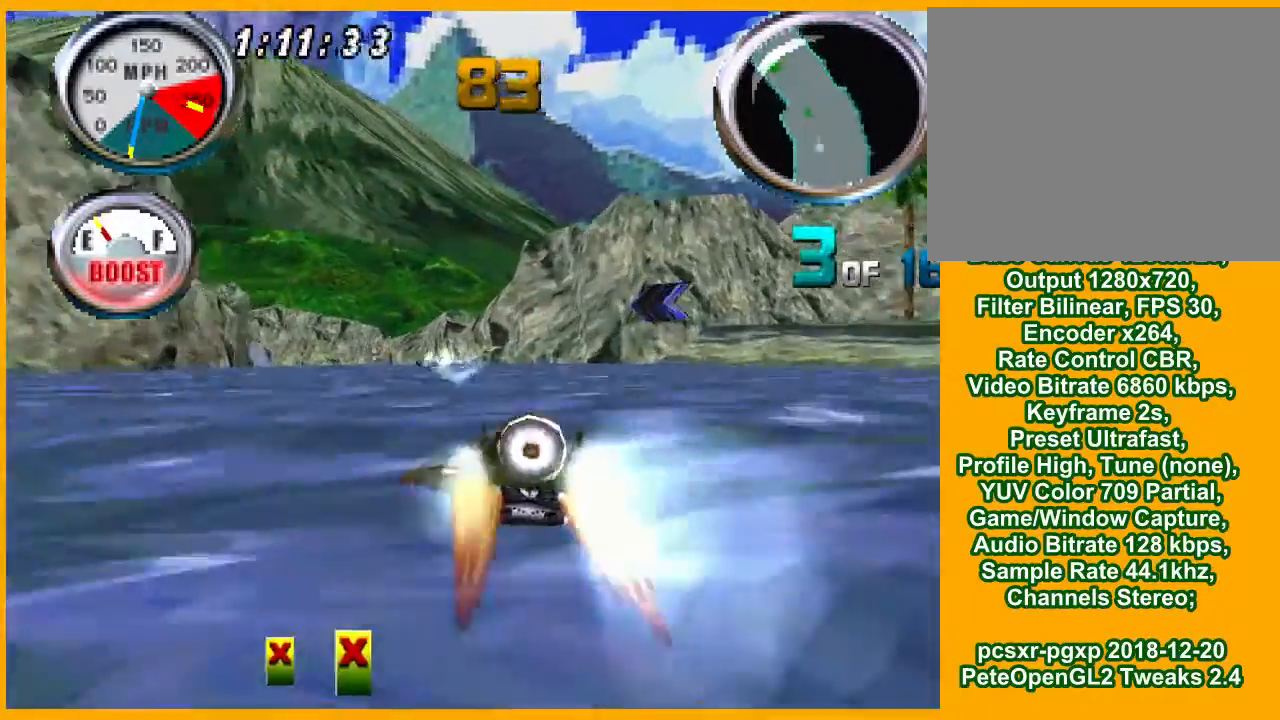
{"buttons": ["CROSS", "R1", "DPAD_LEFT"], "events": [[200, "DPAD_LEFT", "up"], [467, "DPAD_LEFT", "down"]]}
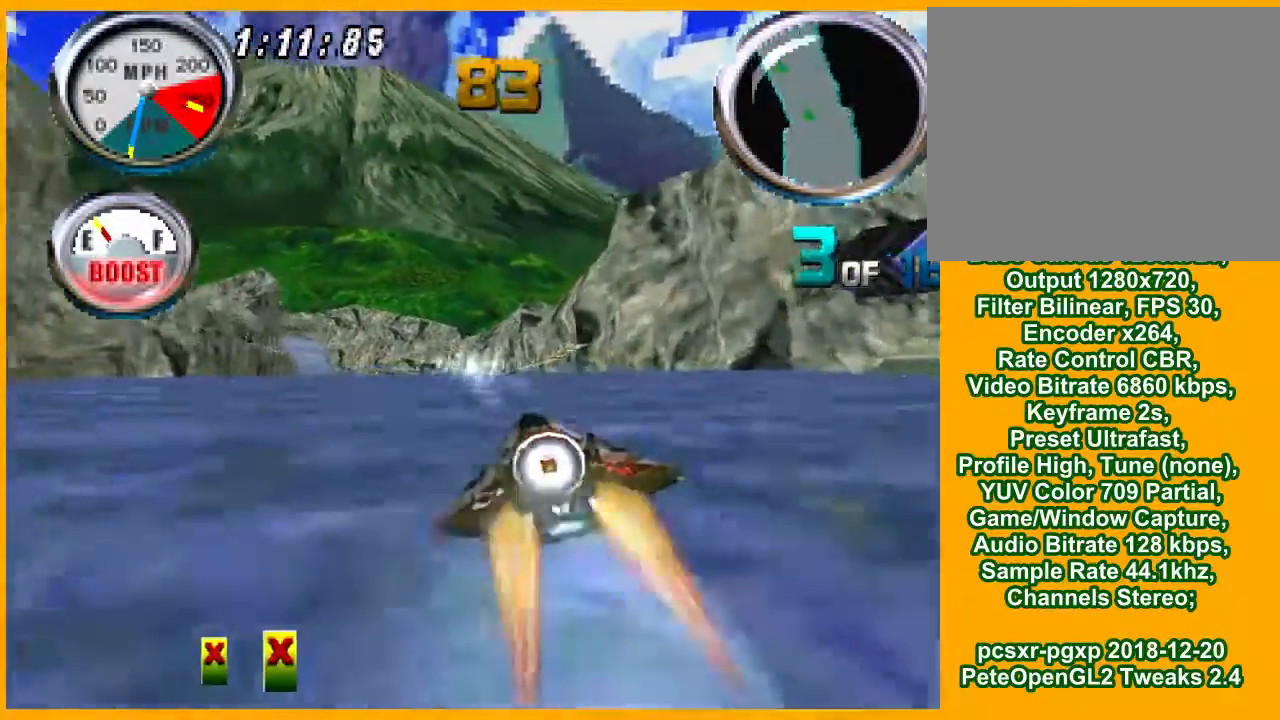
{"buttons": ["CROSS", "R1"], "events": [[333, "R1", "up"], [467, "DPAD_LEFT", "up"], [500, "R1", "down"]]}
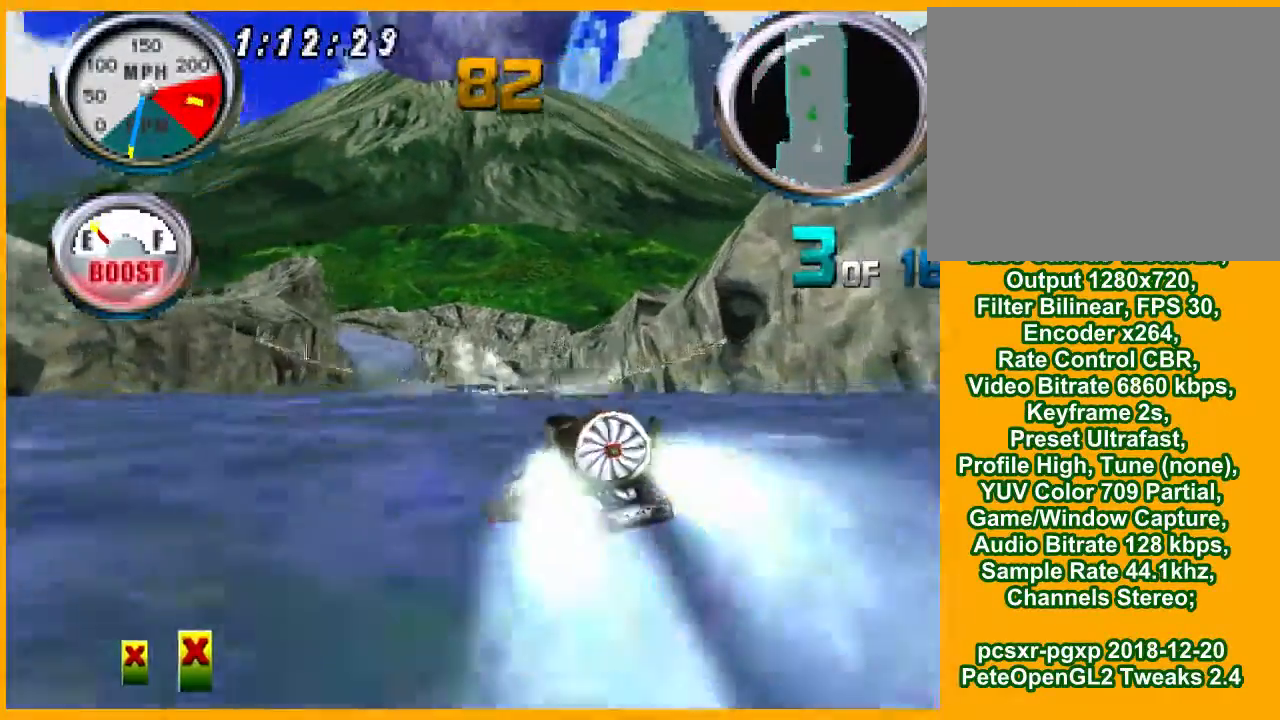
{"buttons": ["CROSS"], "events": [[133, "R1", "up"]]}
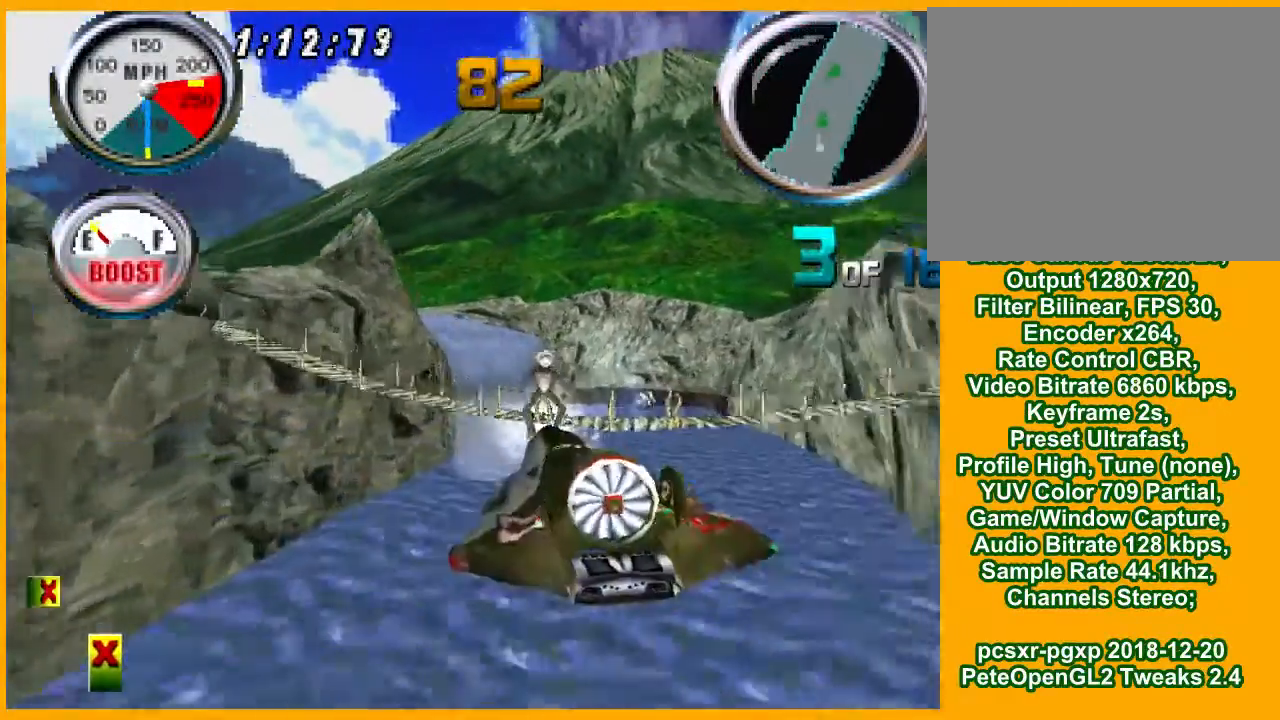
{"buttons": ["CROSS", "DPAD_RIGHT"], "events": [[233, "DPAD_RIGHT", "down"]]}
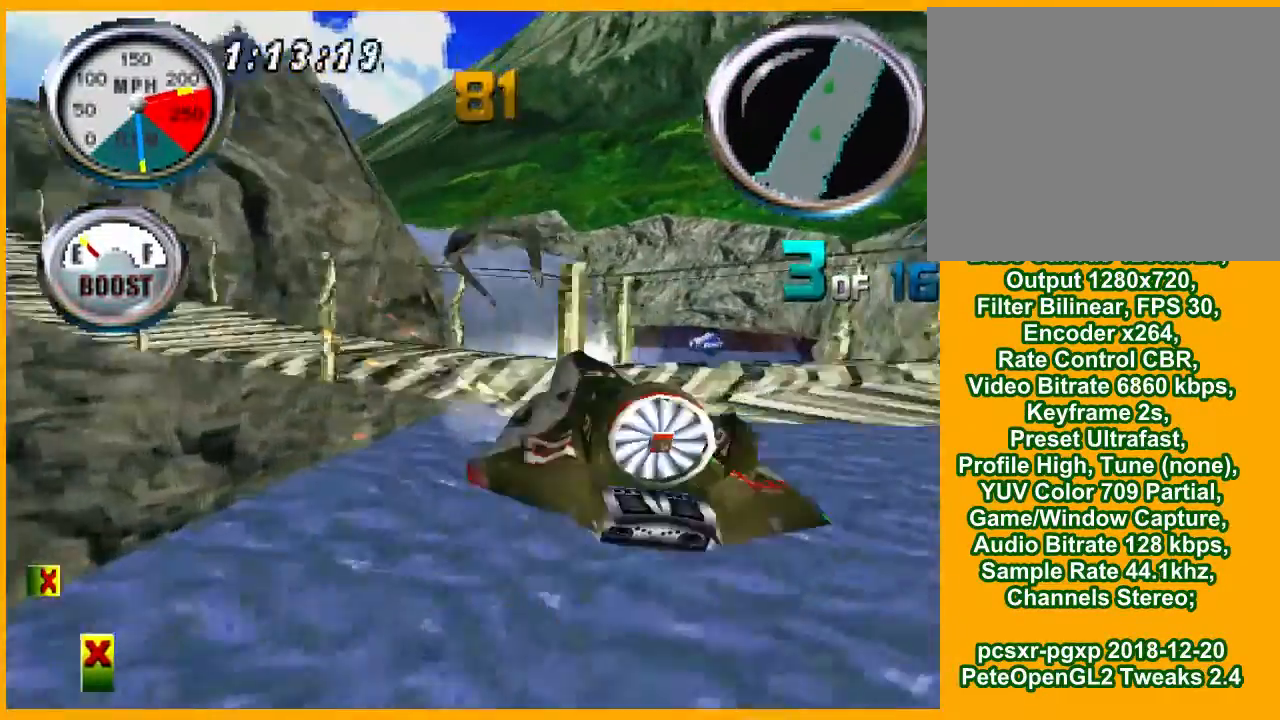
{"buttons": ["CROSS"], "events": [[400, "DPAD_RIGHT", "up"]]}
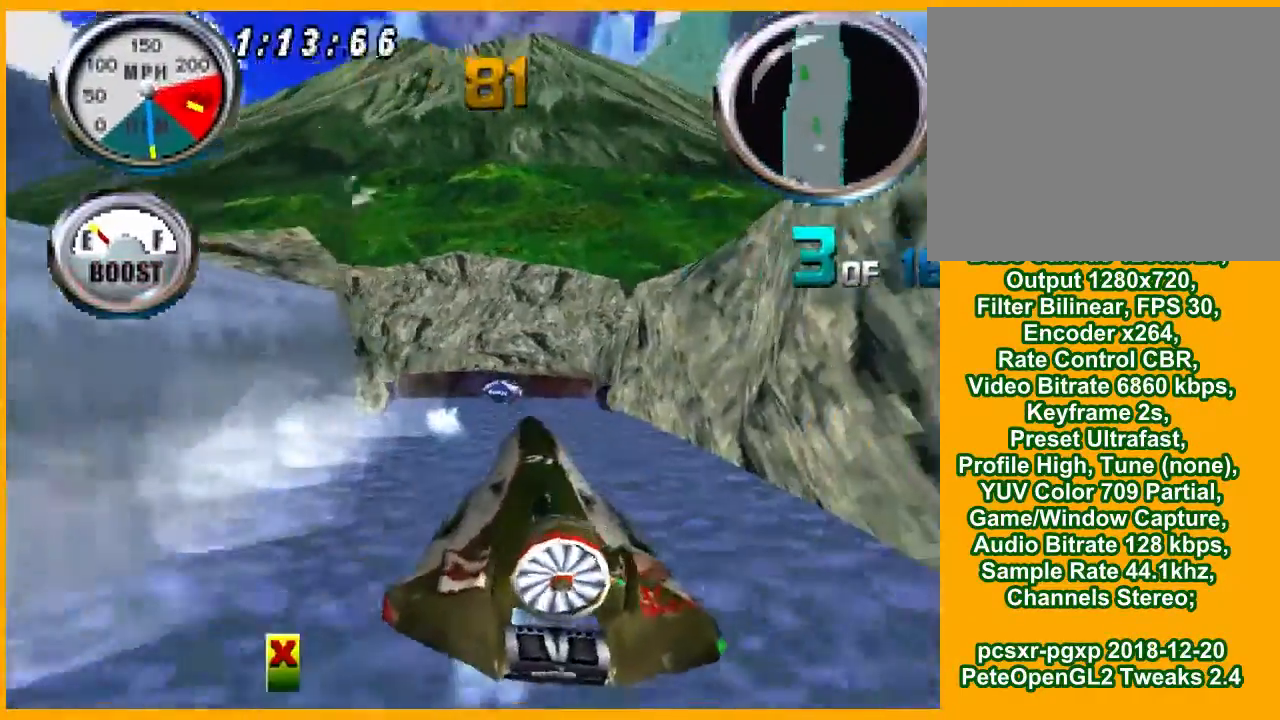
{"buttons": ["CROSS", "DPAD_LEFT"], "events": [[133, "DPAD_LEFT", "down"]]}
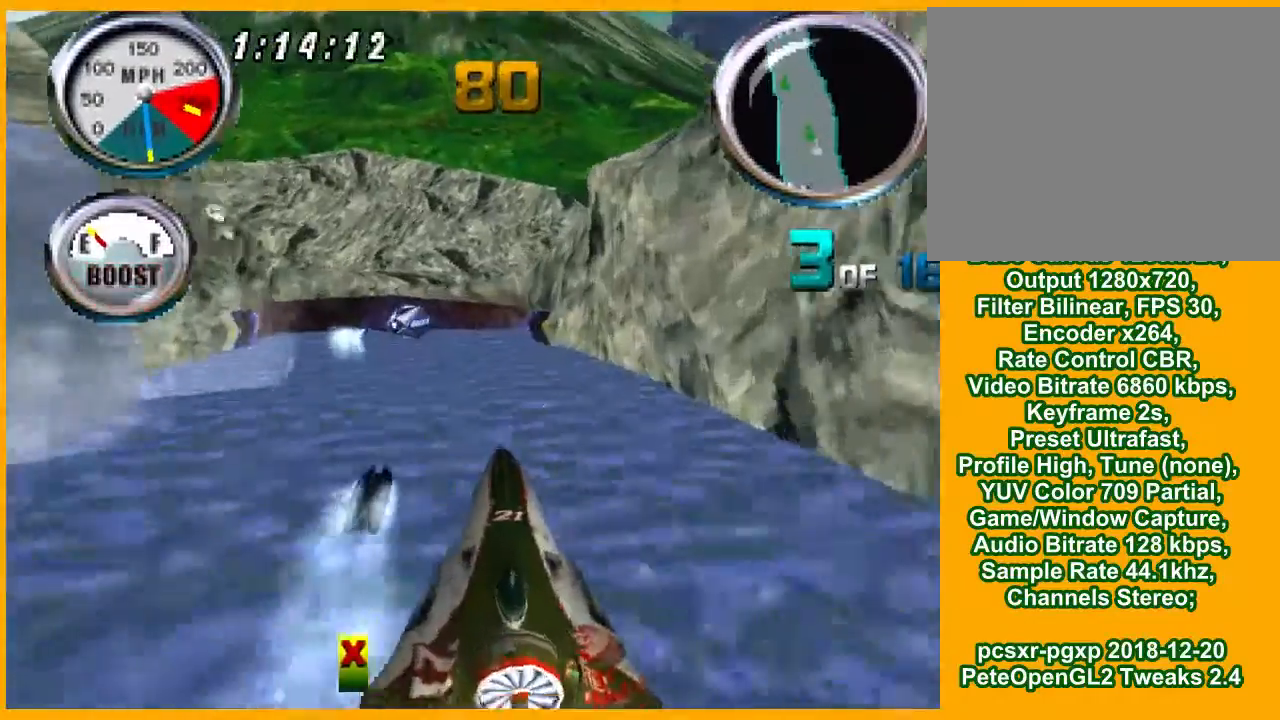
{"buttons": ["CROSS", "DPAD_RIGHT"], "events": [[233, "DPAD_LEFT", "up"], [400, "DPAD_RIGHT", "down"]]}
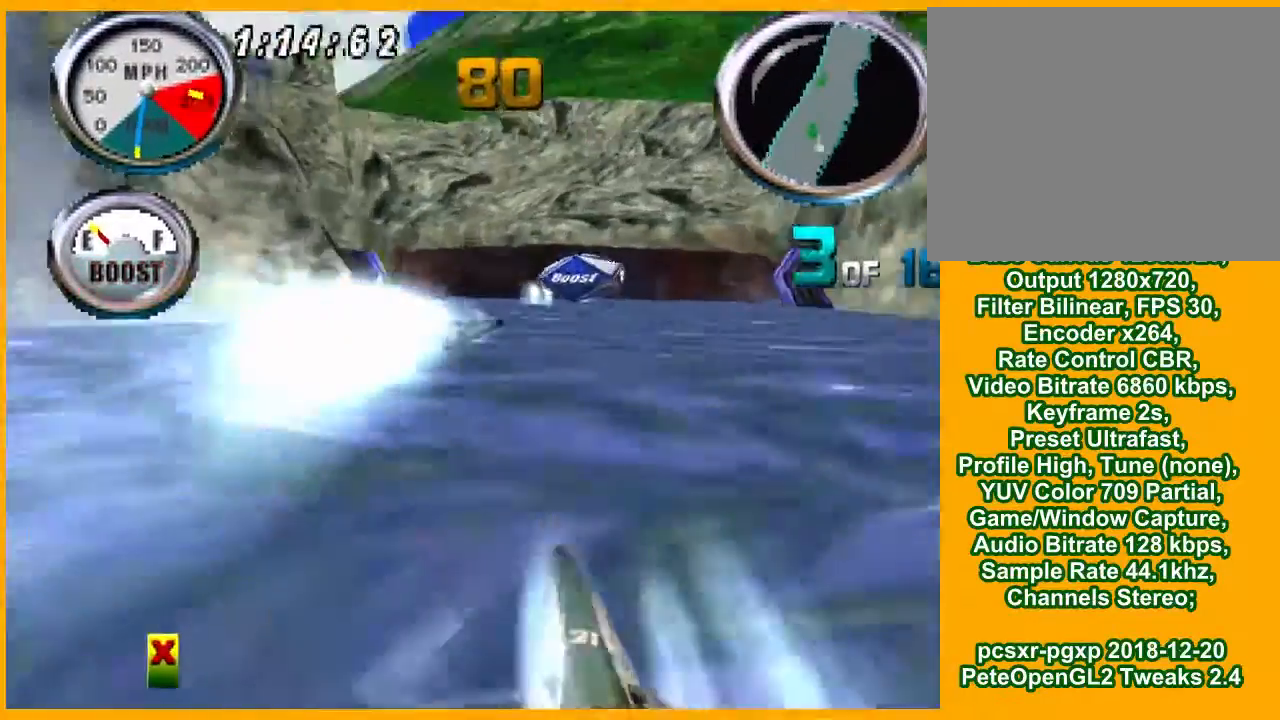
{"buttons": ["CROSS", "R1", "DPAD_RIGHT"], "events": [[33, "DPAD_RIGHT", "up"], [167, "DPAD_RIGHT", "down"], [367, "R1", "down"]]}
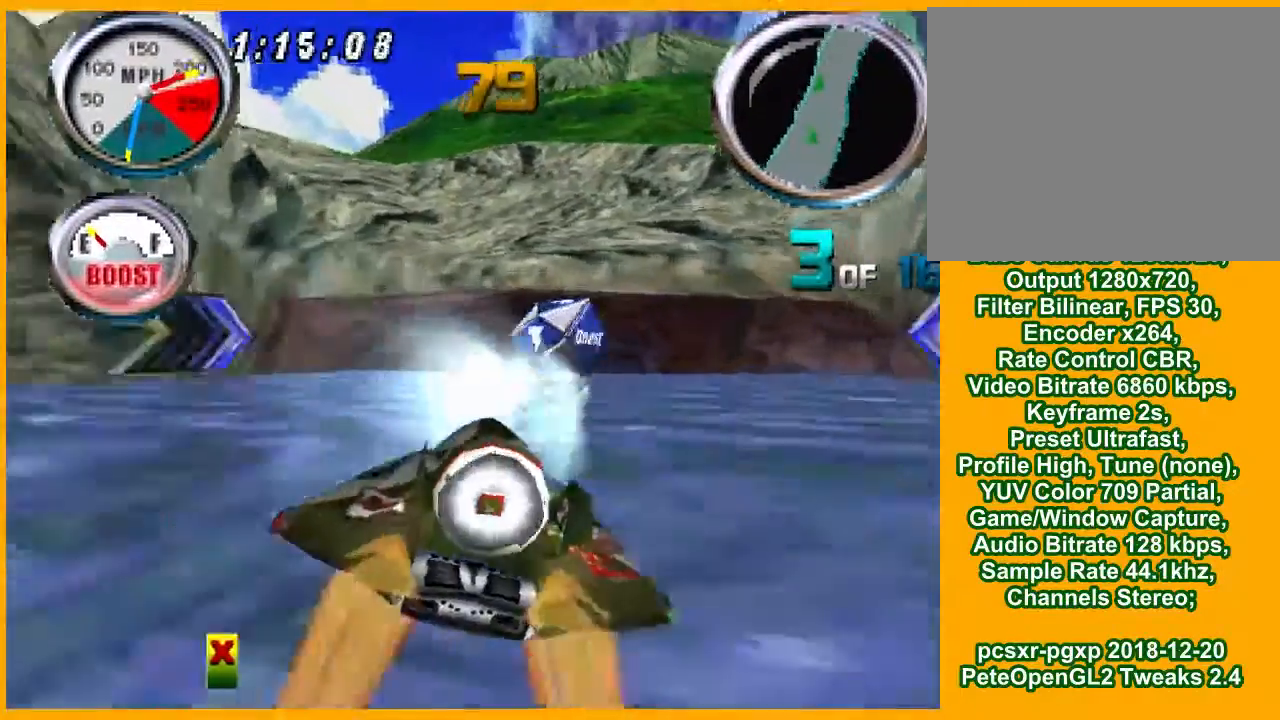
{"buttons": ["CROSS"], "events": [[133, "DPAD_RIGHT", "up"], [333, "R1", "up"]]}
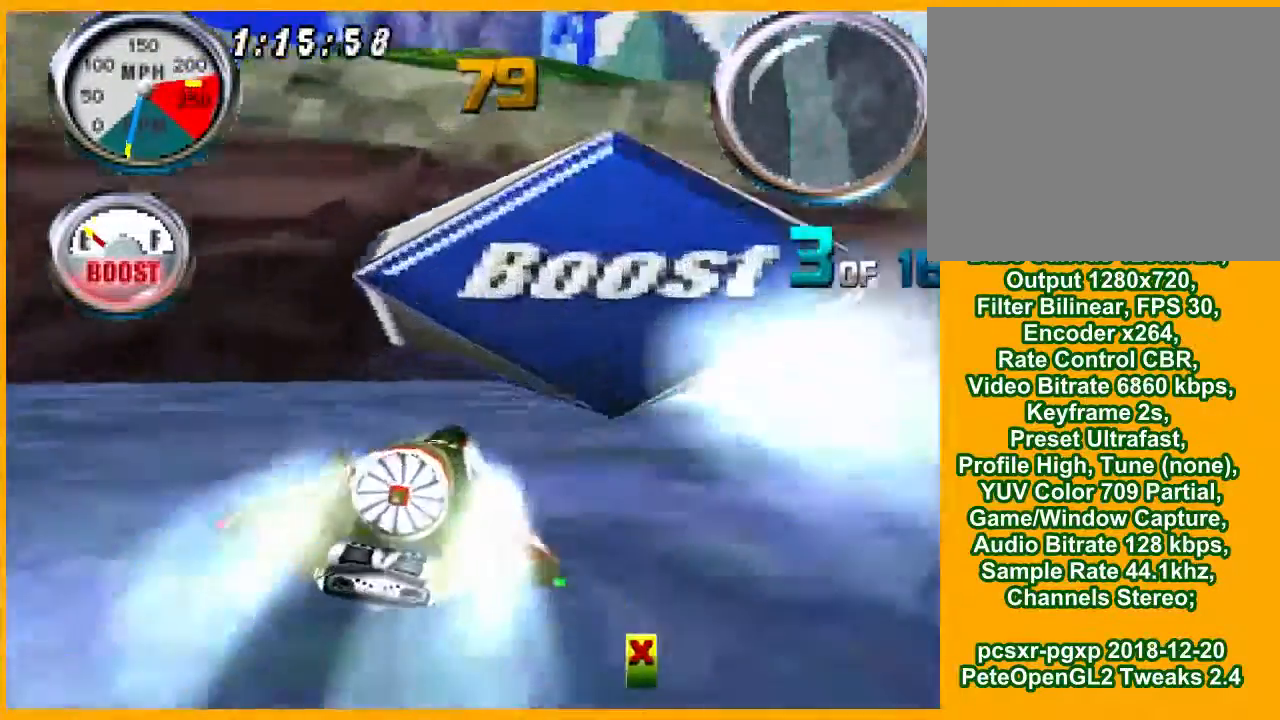
{"buttons": ["CROSS"], "events": [[33, "DPAD_LEFT", "down"], [500, "DPAD_LEFT", "up"]]}
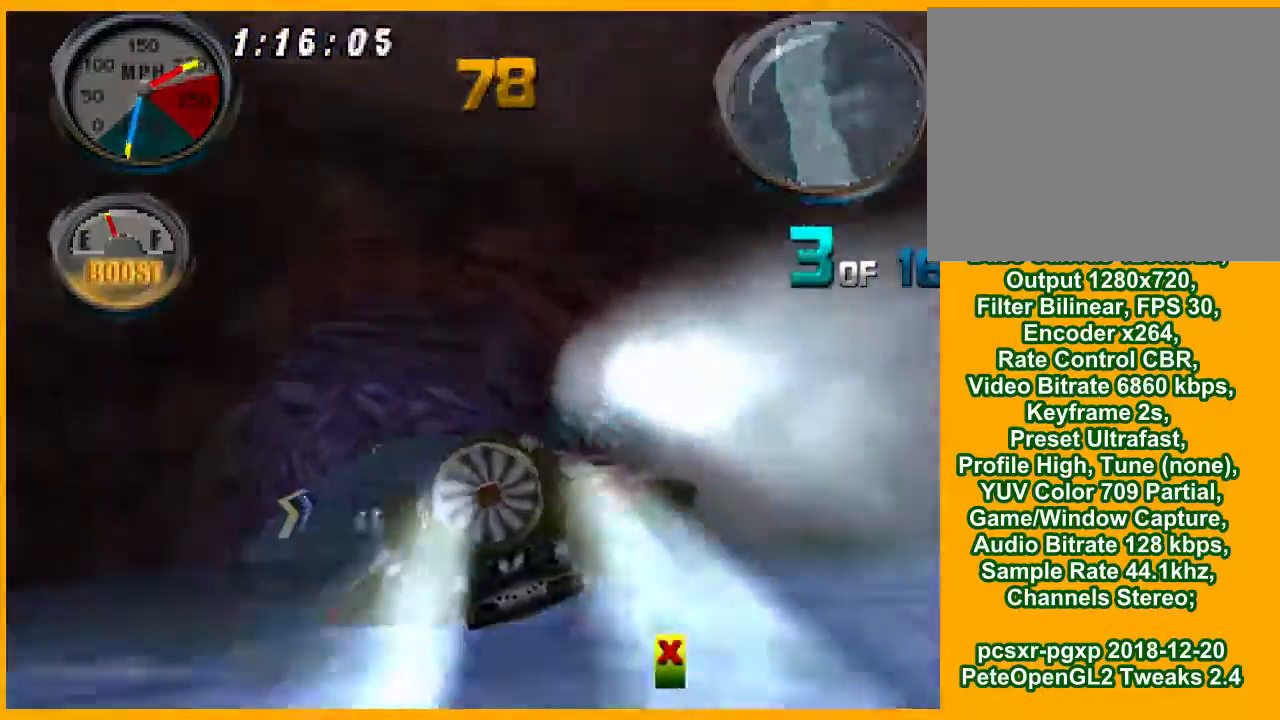
{"buttons": ["CROSS"], "events": []}
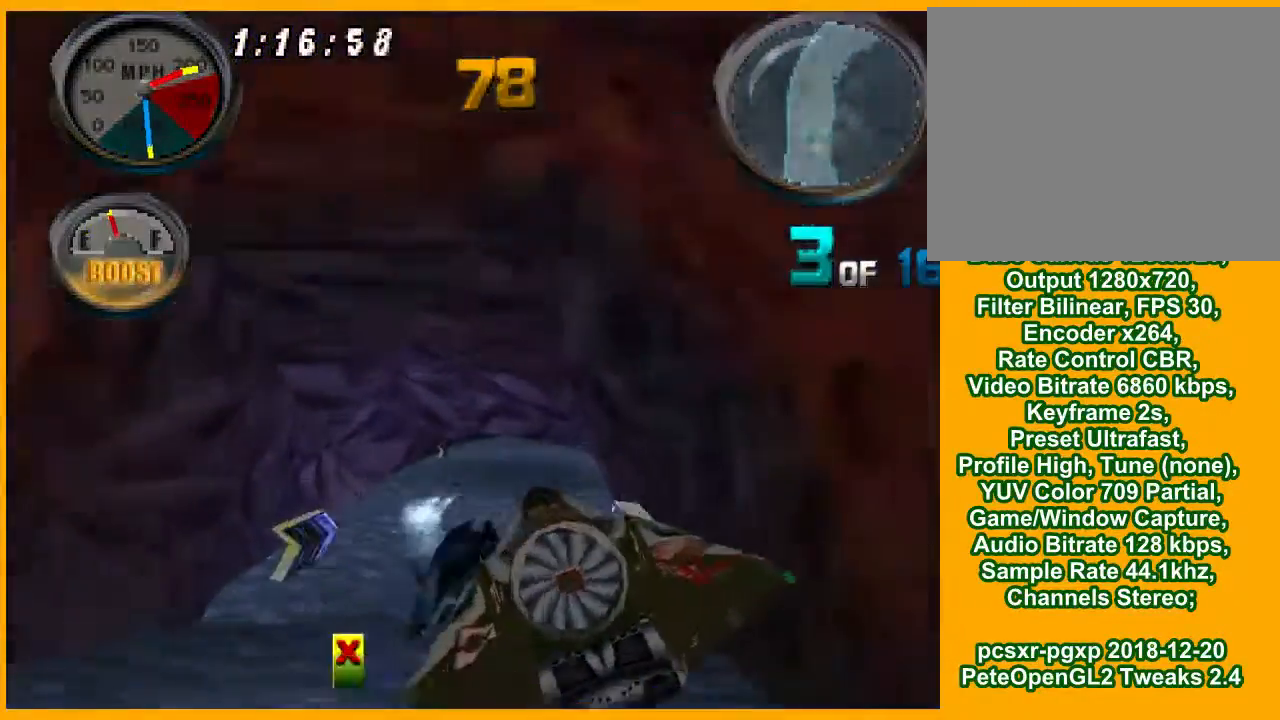
{"buttons": ["CROSS"], "events": [[100, "DPAD_RIGHT", "down"], [133, "DPAD_RIGHT", "up"]]}
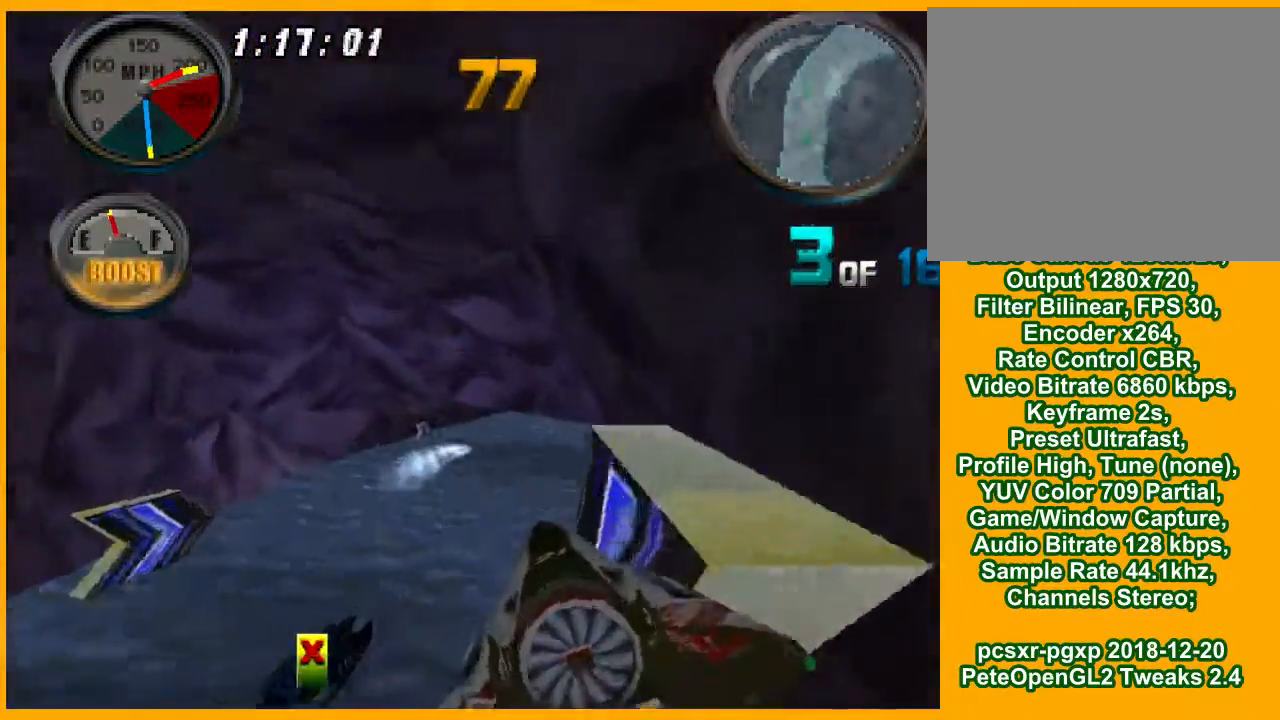
{"buttons": ["CROSS"], "events": []}
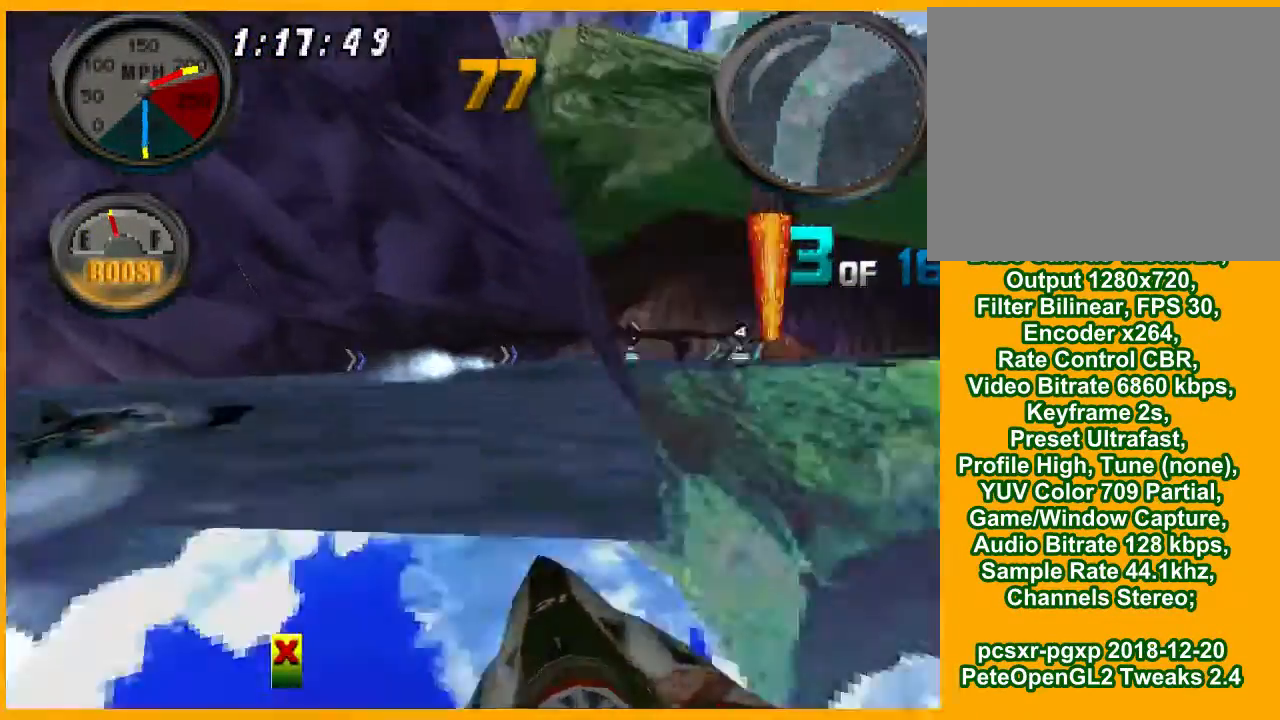
{"buttons": ["CROSS", "DPAD_RIGHT"], "events": [[33, "DPAD_RIGHT", "down"], [167, "DPAD_RIGHT", "up"], [300, "DPAD_RIGHT", "down"]]}
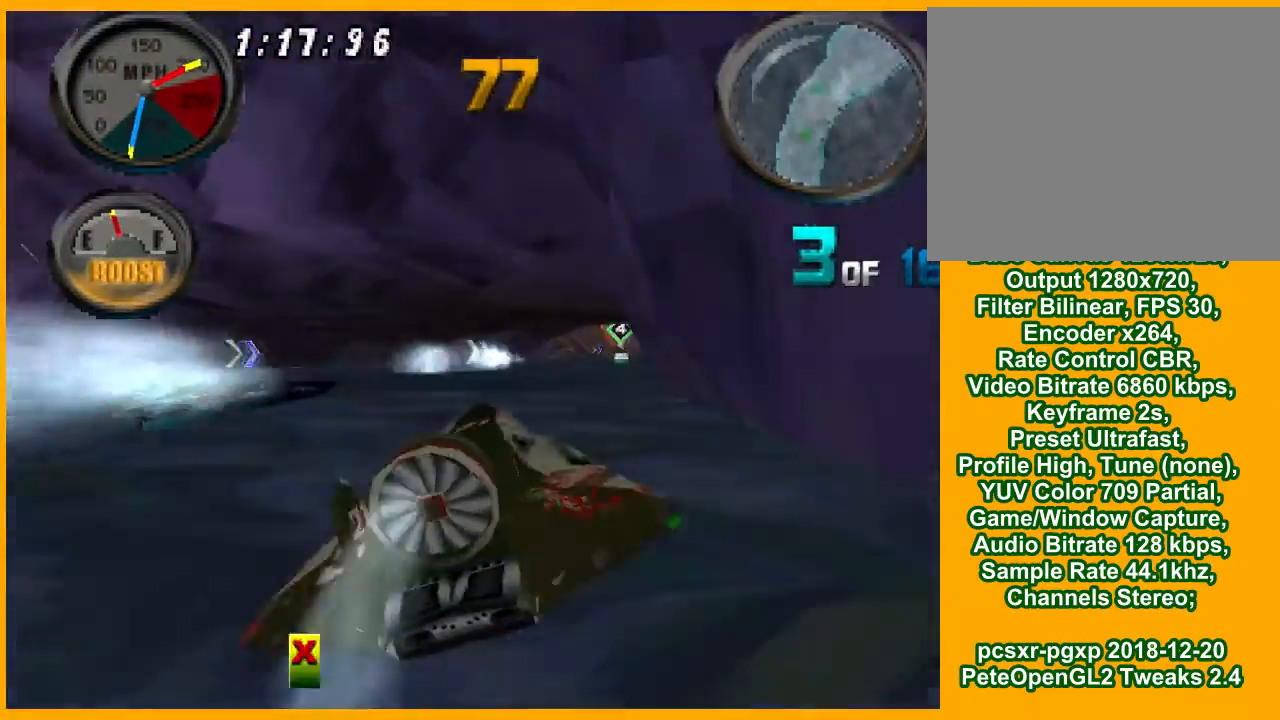
{"buttons": ["CROSS", "DPAD_RIGHT"], "events": []}
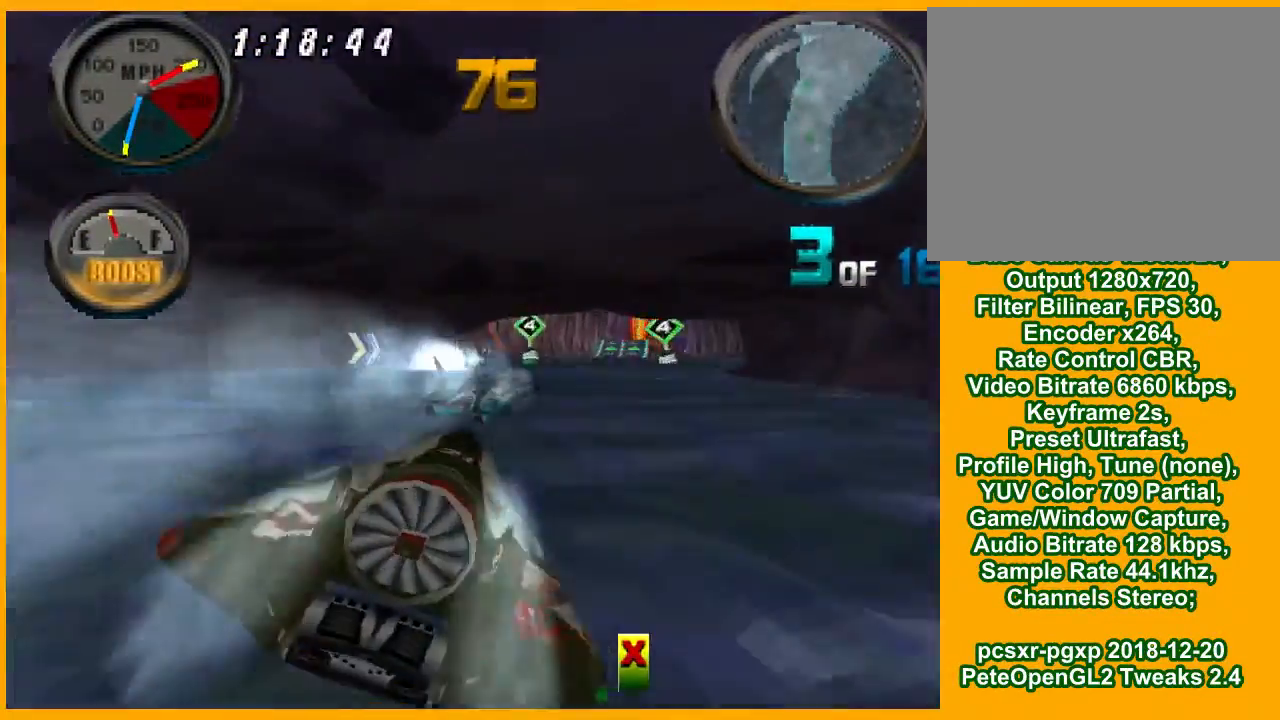
{"buttons": ["CROSS"], "events": [[33, "DPAD_RIGHT", "up"]]}
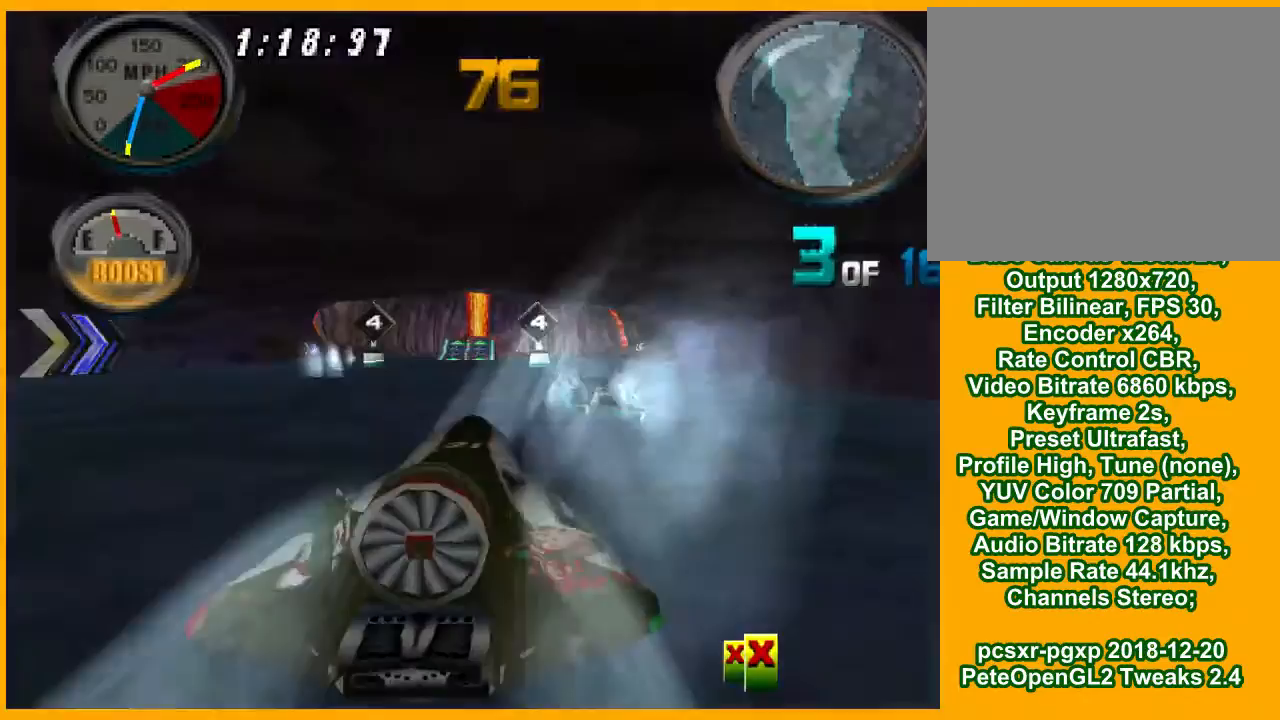
{"buttons": ["CROSS", "DPAD_LEFT"], "events": [[300, "DPAD_LEFT", "down"], [400, "DPAD_LEFT", "up"], [433, "DPAD_LEFT", "down"]]}
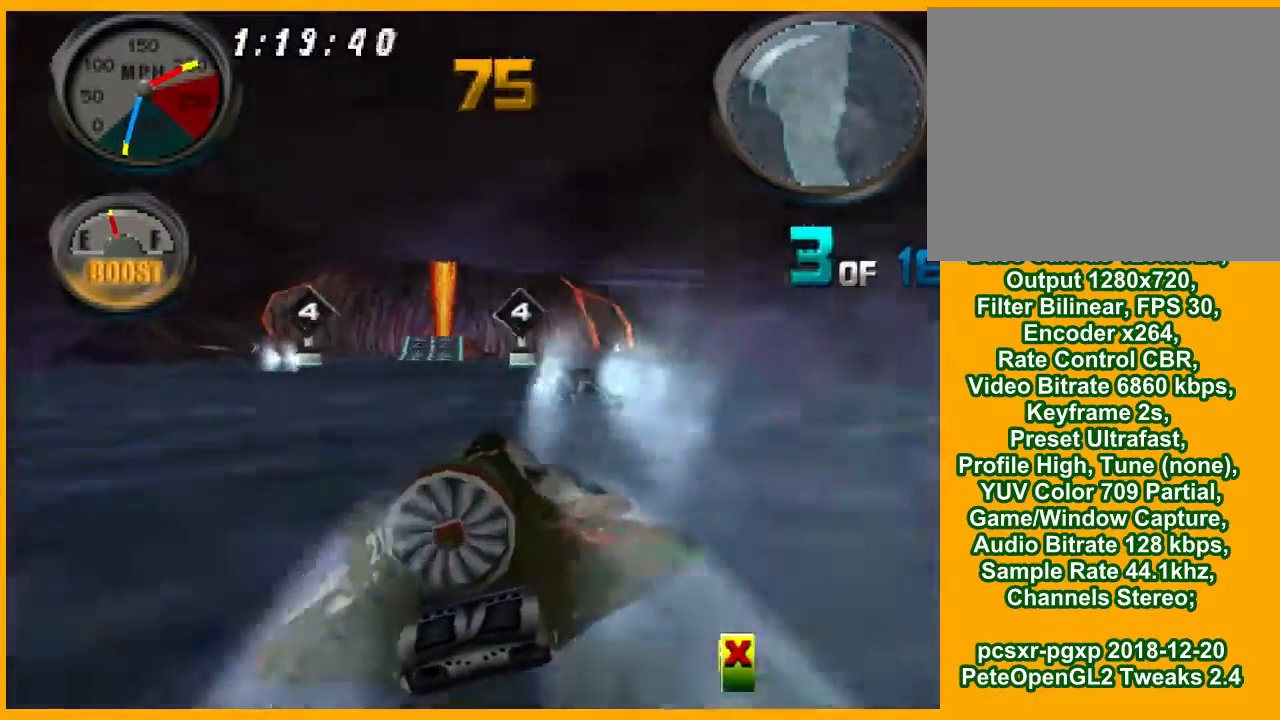
{"buttons": ["CROSS"], "events": [[33, "DPAD_LEFT", "up"]]}
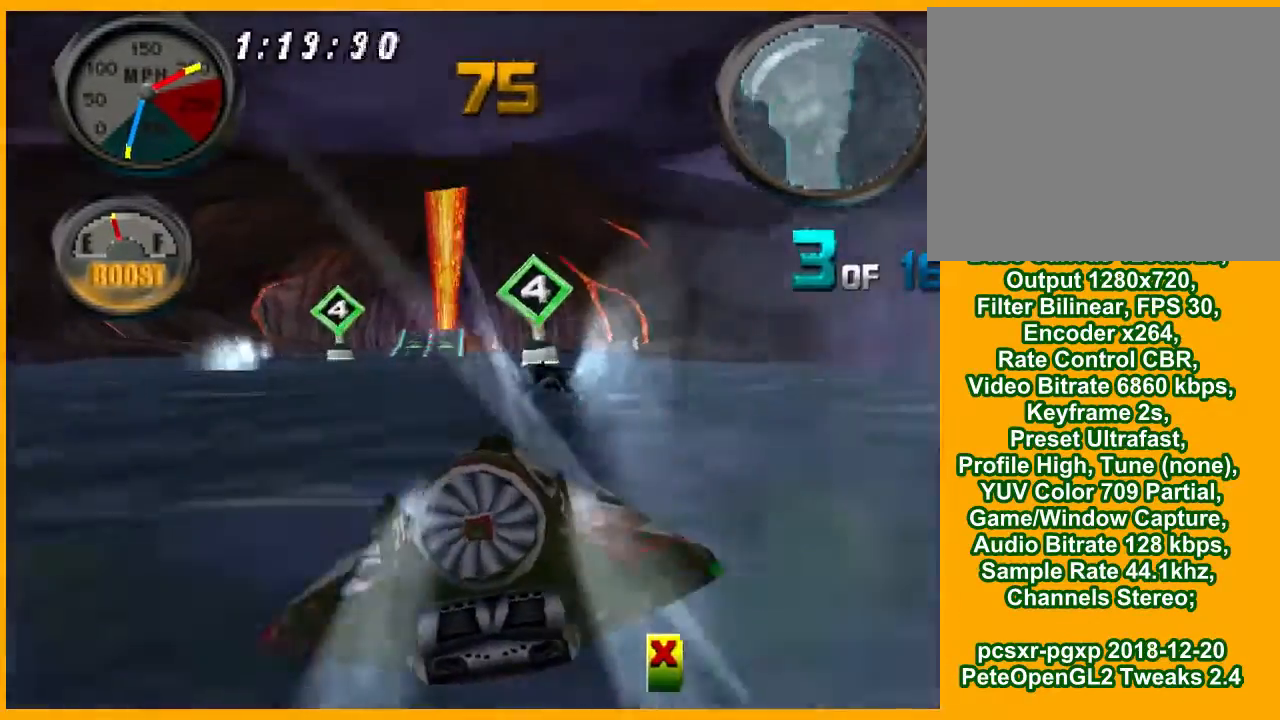
{"buttons": ["CROSS"], "events": [[267, "DPAD_LEFT", "down"], [467, "DPAD_LEFT", "up"]]}
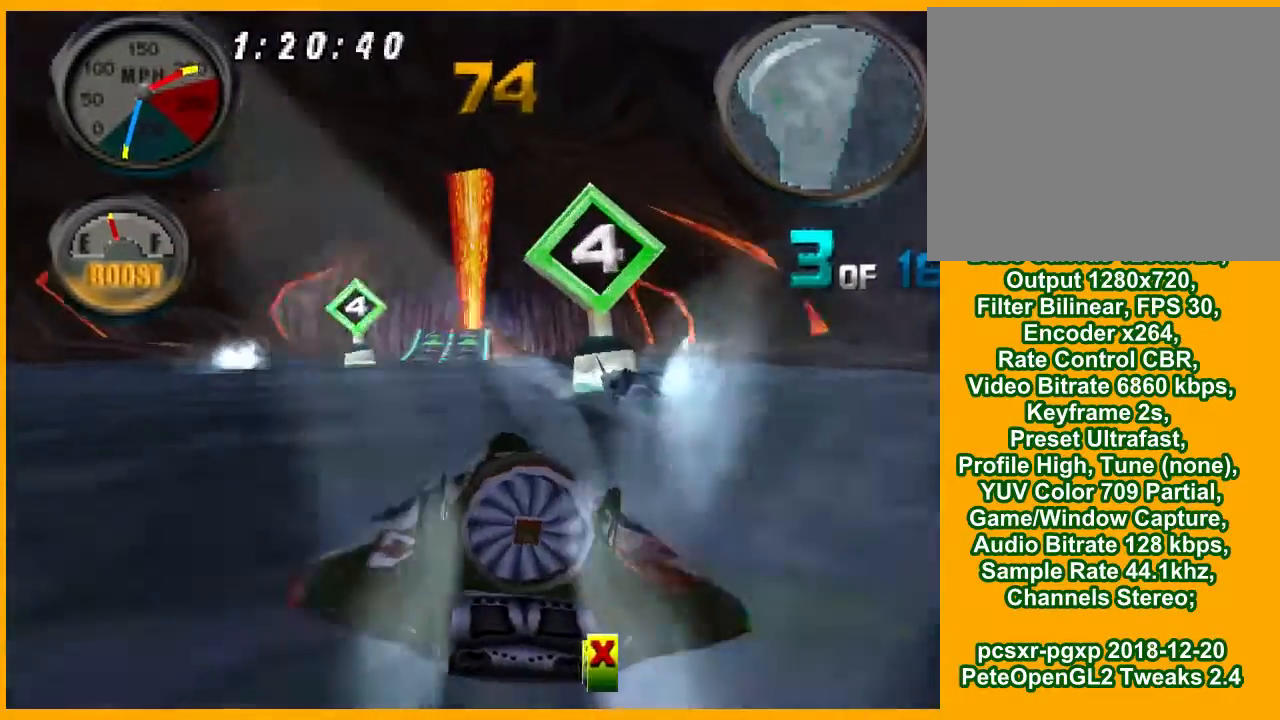
{"buttons": ["CROSS"], "events": [[167, "DPAD_LEFT", "down"], [233, "DPAD_LEFT", "up"]]}
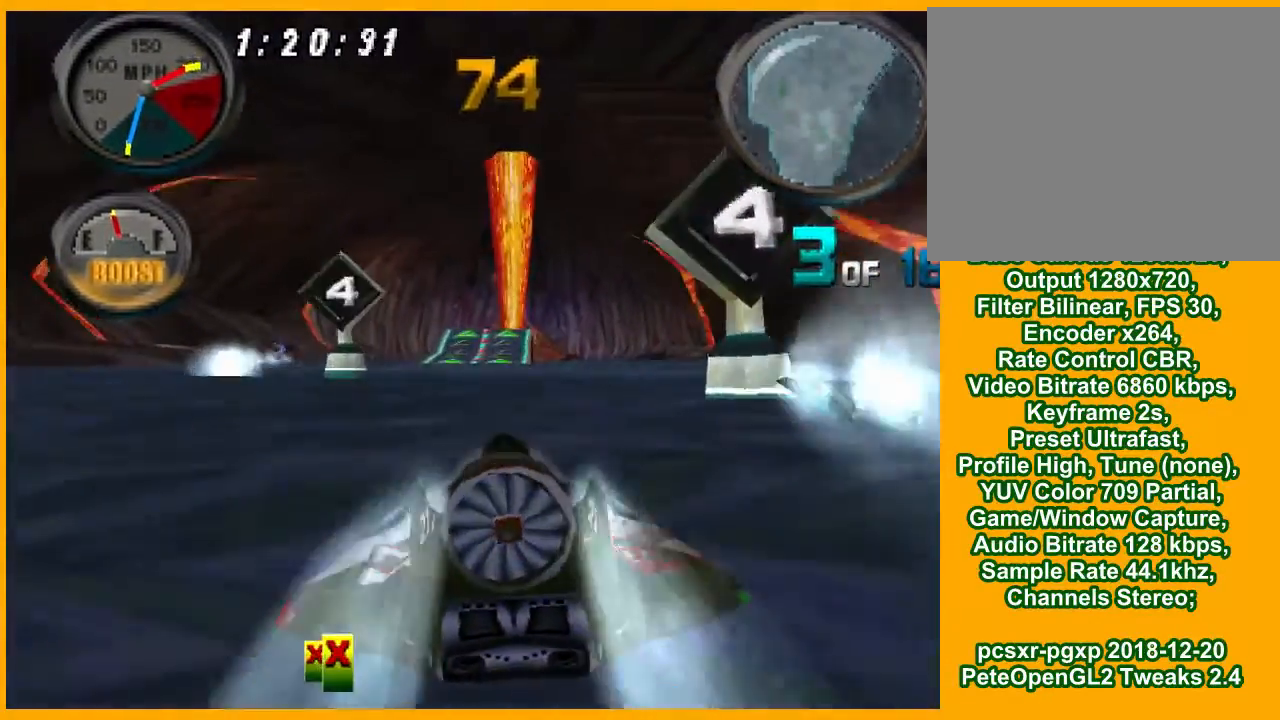
{"buttons": ["CROSS", "R1"], "events": [[67, "DPAD_RIGHT", "down"], [100, "R1", "down"], [200, "DPAD_RIGHT", "up"]]}
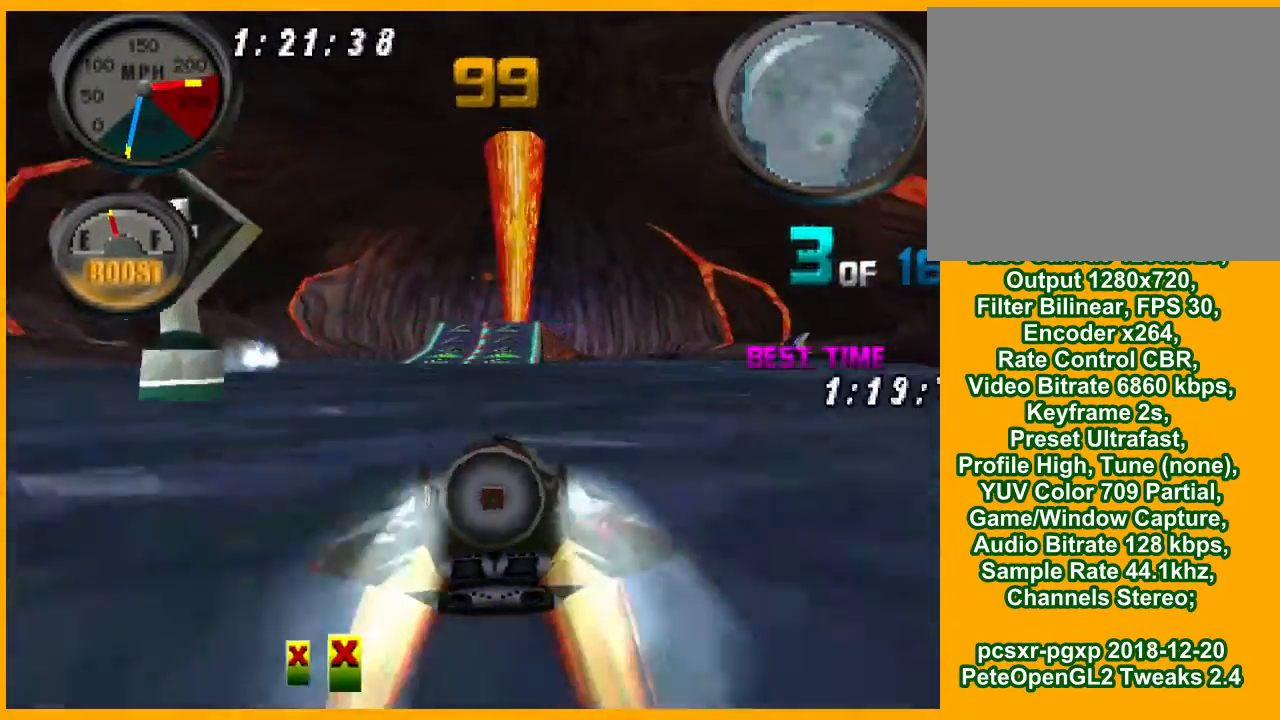
{"buttons": ["CROSS", "R1"], "events": []}
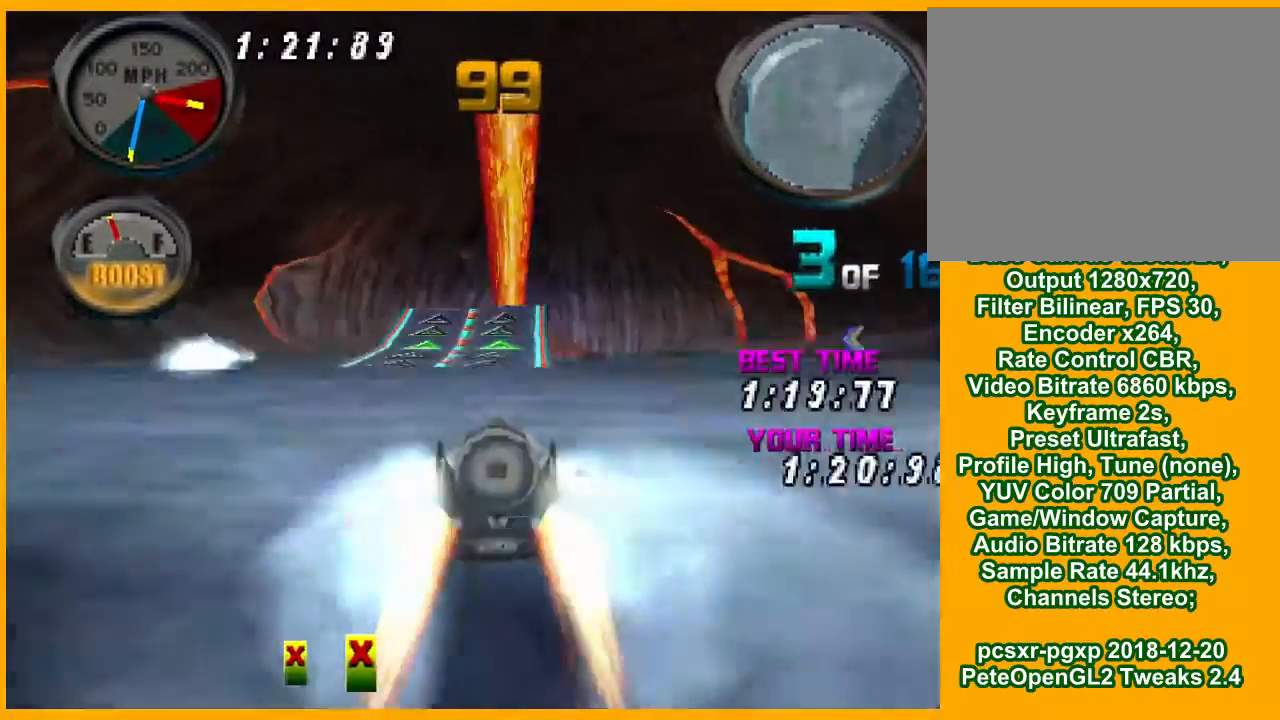
{"buttons": ["CROSS", "R1", "DPAD_RIGHT"], "events": [[433, "DPAD_RIGHT", "down"]]}
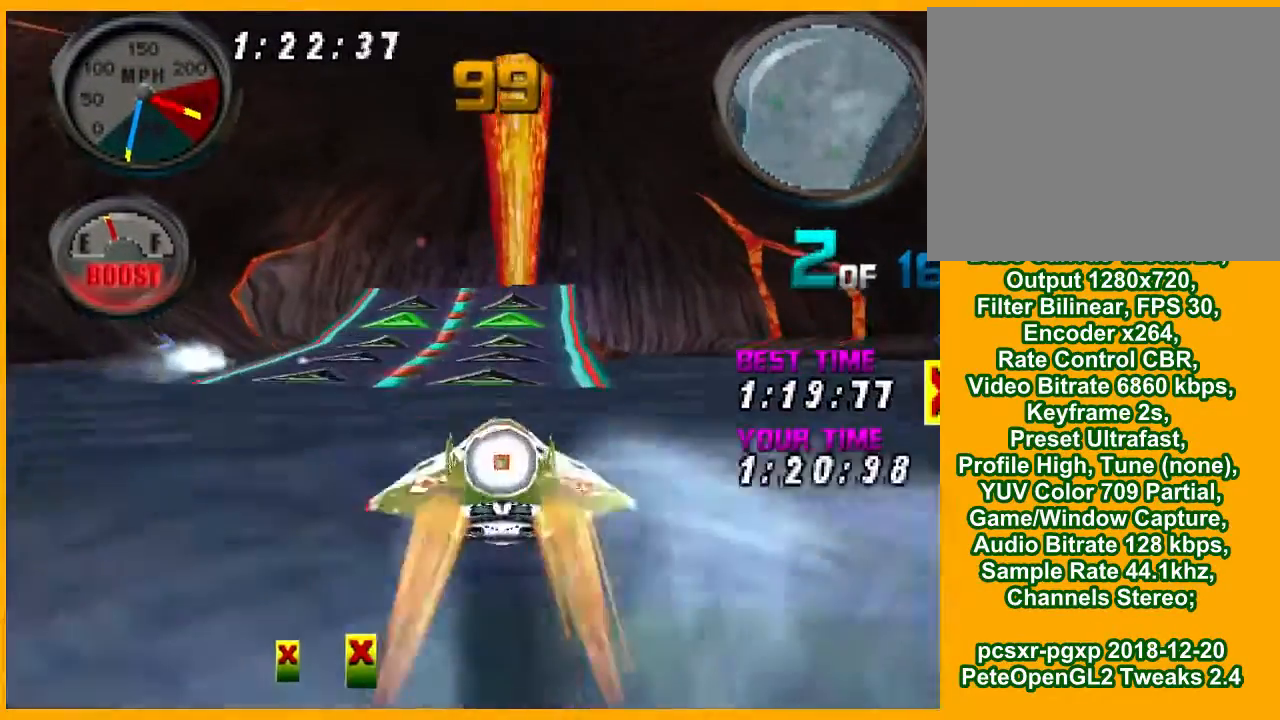
{"buttons": ["CROSS", "R1"], "events": [[100, "DPAD_RIGHT", "up"]]}
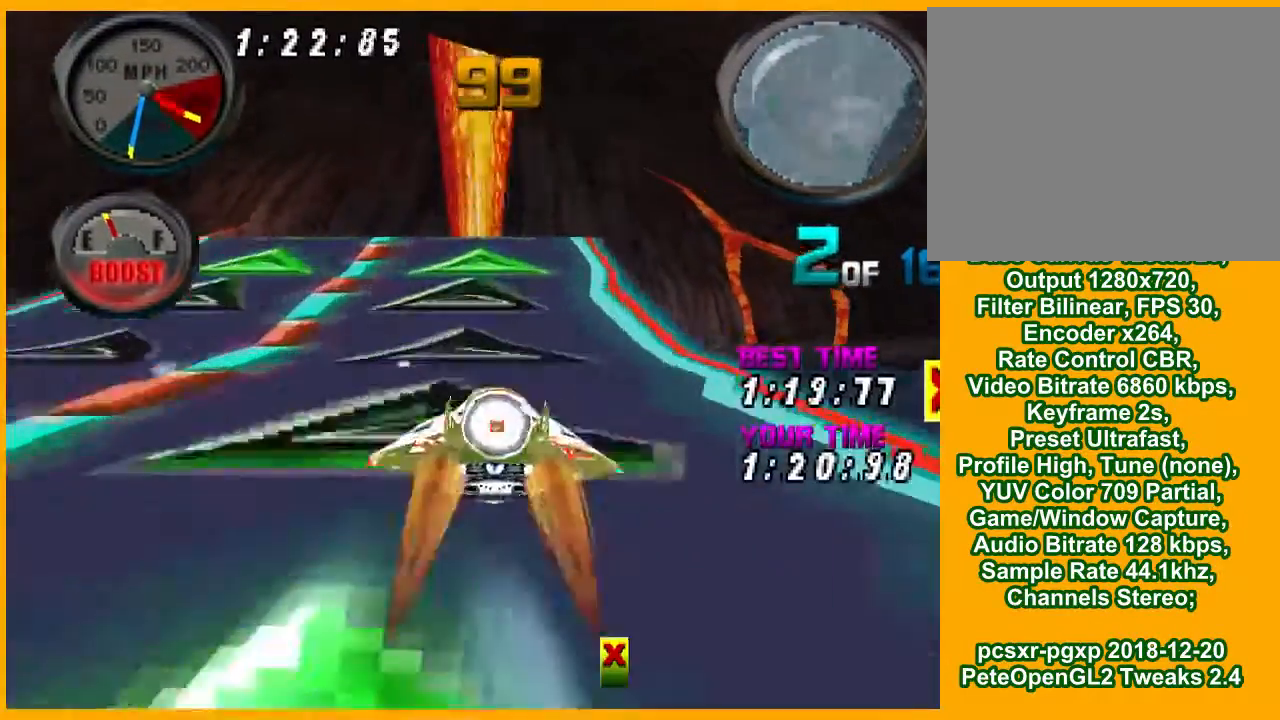
{"buttons": ["CROSS", "R1"], "events": []}
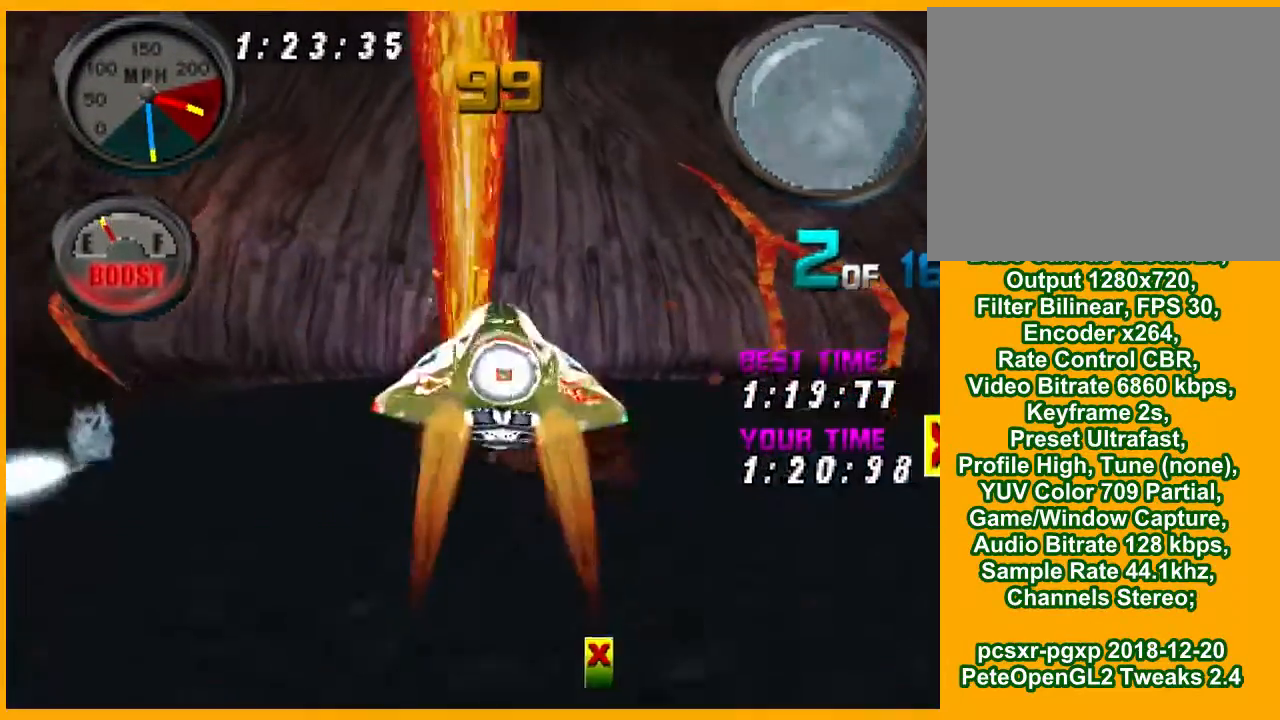
{"buttons": ["CROSS", "R1"], "events": []}
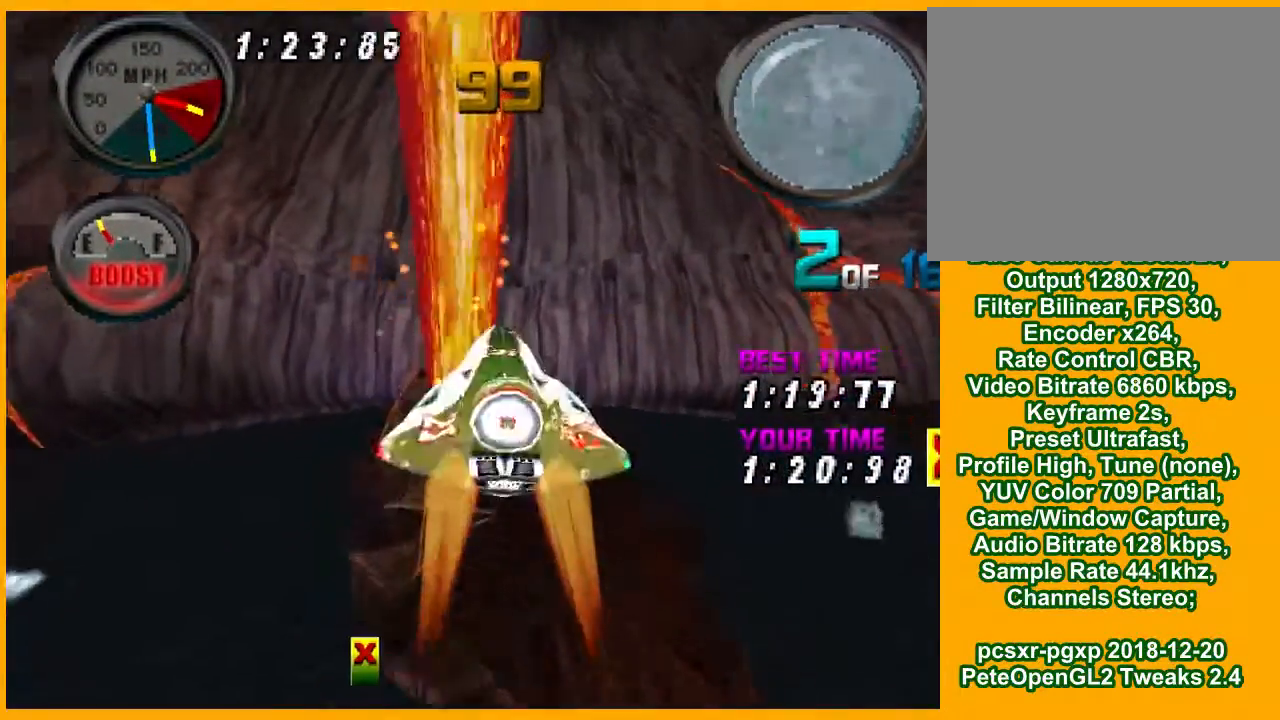
{"buttons": ["CROSS", "R1"], "events": []}
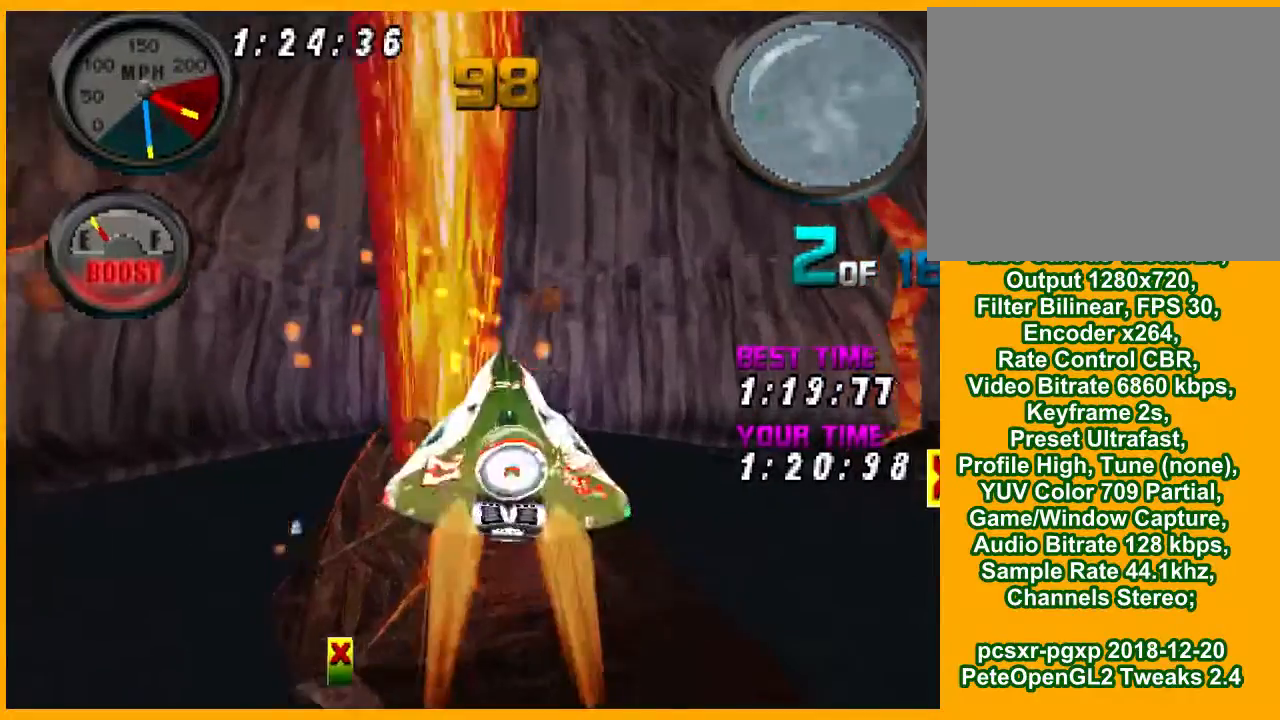
{"buttons": ["CROSS", "R1"], "events": []}